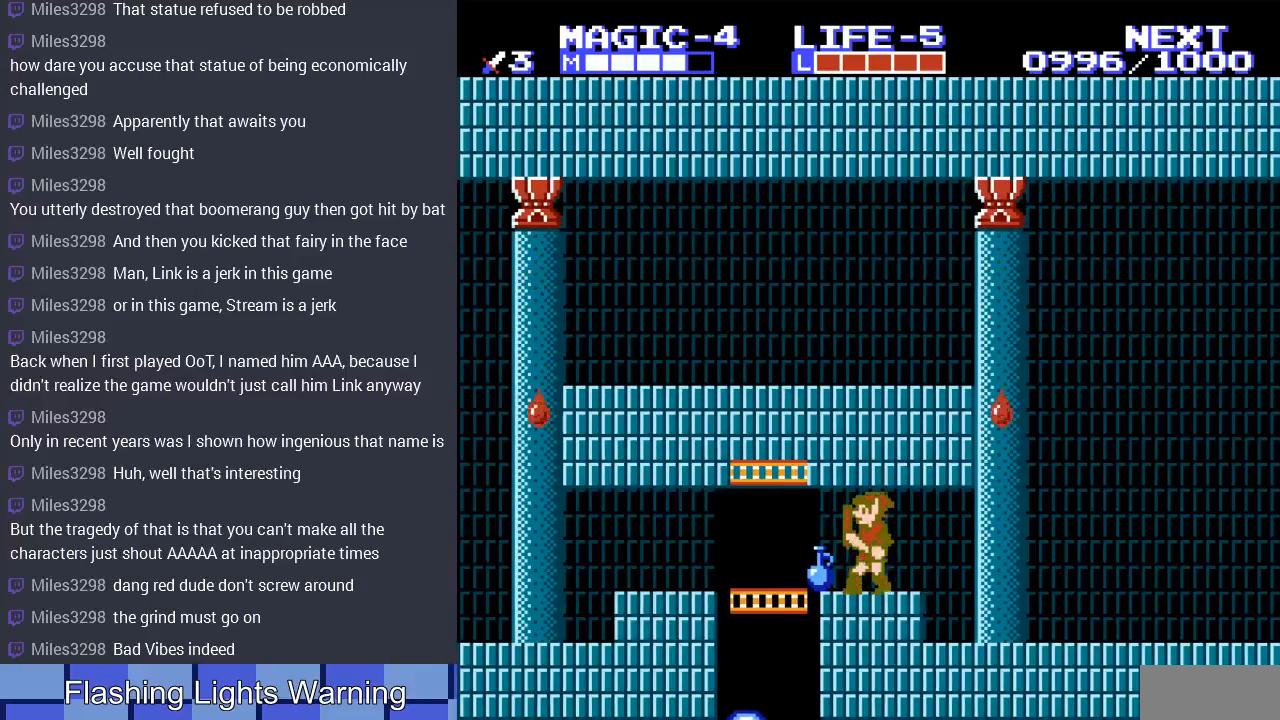
Gameplay with a controller (Nintendo layout); each line is a JSON object with the inputs held at the frame after it. "events" lists button and stick changes between this image and that frame as [ms after this image, input, new state], when the widget could be followed in between. Not read: L3 R3.
{"buttons": [], "events": [[33, "B", "down"], [167, "B", "up"], [267, "B", "down"], [333, "B", "up"], [400, "DPAD_DOWN", "up"]]}
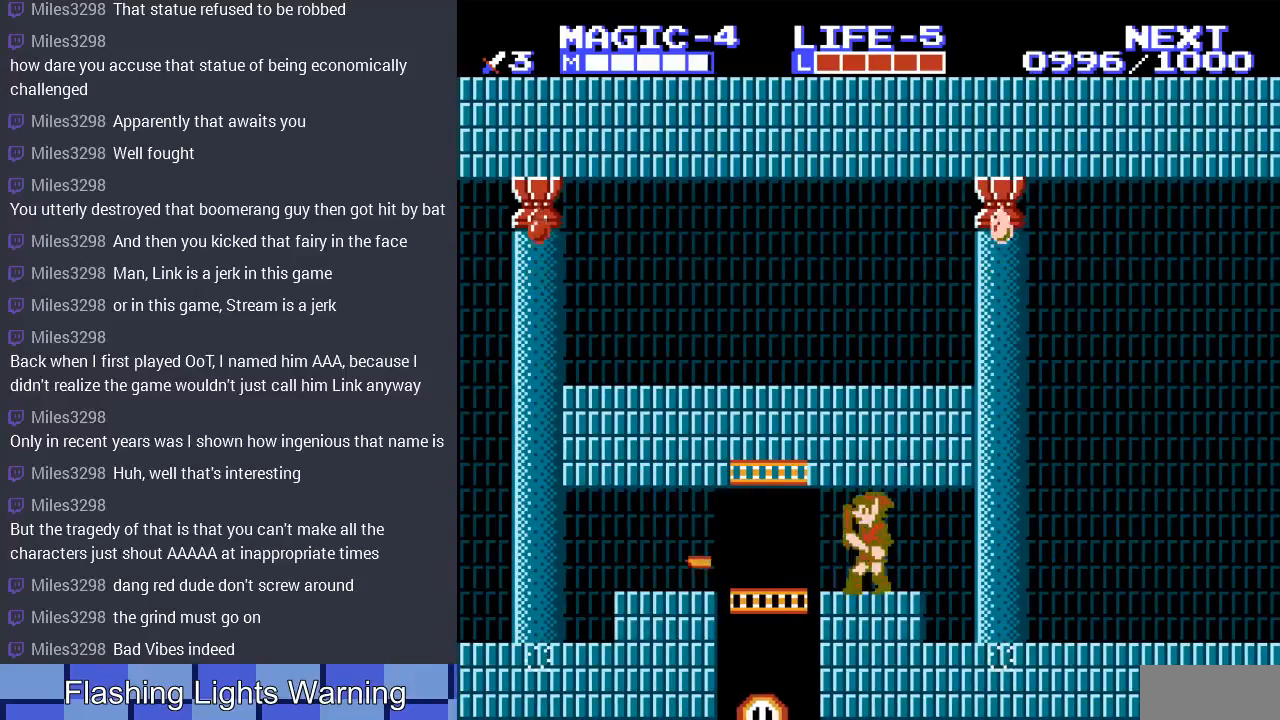
{"buttons": [], "events": [[100, "DPAD_RIGHT", "down"], [333, "DPAD_RIGHT", "up"]]}
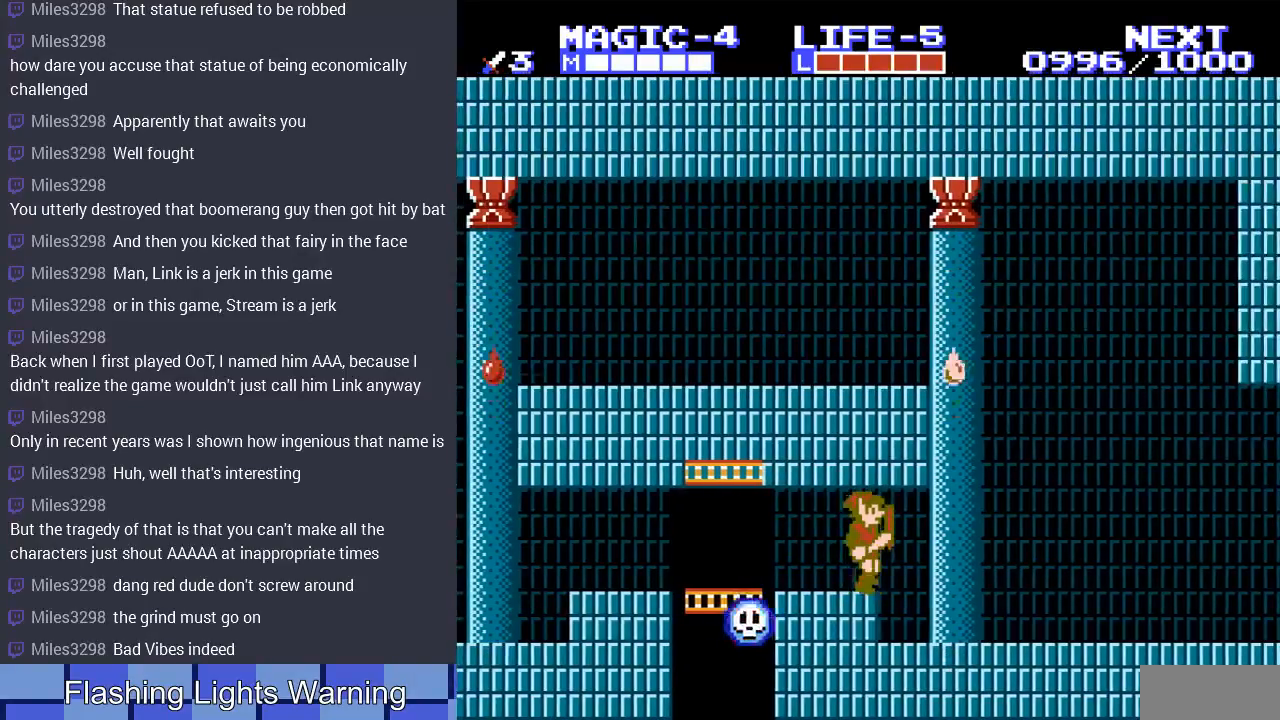
{"buttons": ["B"], "events": [[100, "DPAD_LEFT", "down"], [400, "DPAD_LEFT", "up"], [433, "B", "down"]]}
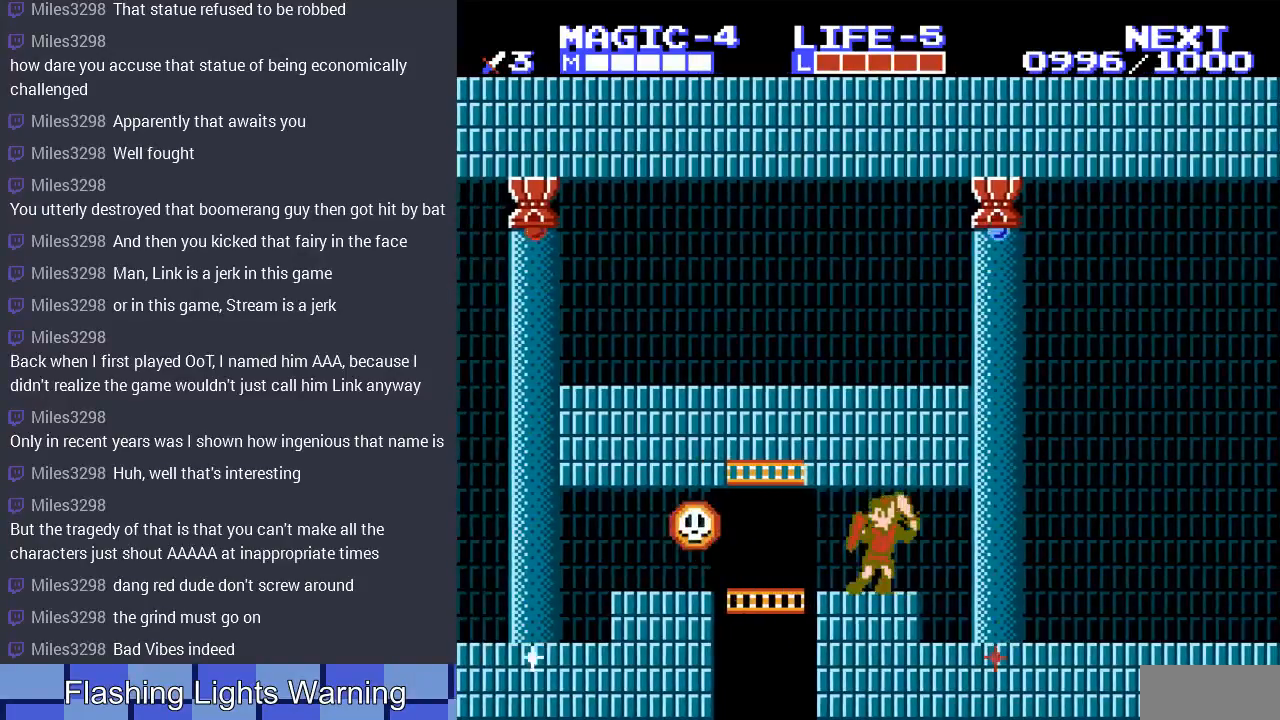
{"buttons": ["DPAD_RIGHT"], "events": [[33, "B", "up"], [133, "B", "down"], [233, "B", "up"], [500, "DPAD_RIGHT", "down"]]}
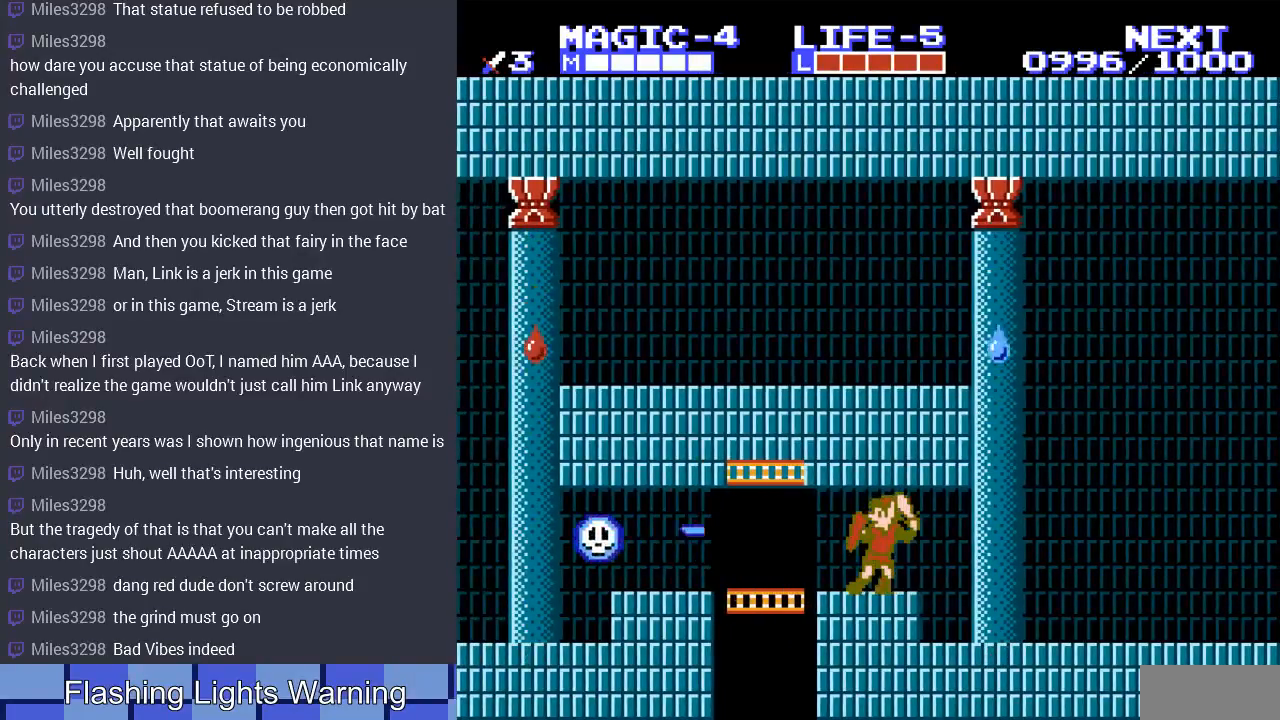
{"buttons": [], "events": [[233, "DPAD_RIGHT", "up"]]}
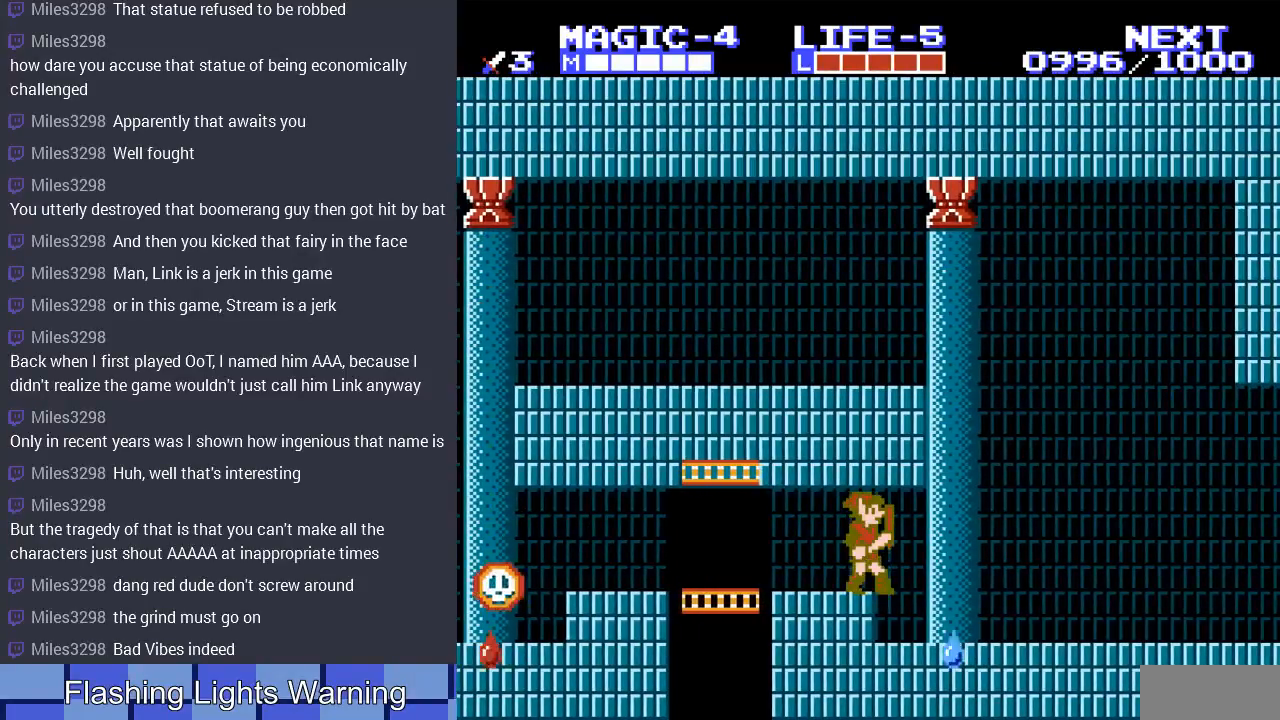
{"buttons": ["DPAD_RIGHT"], "events": [[400, "DPAD_RIGHT", "down"]]}
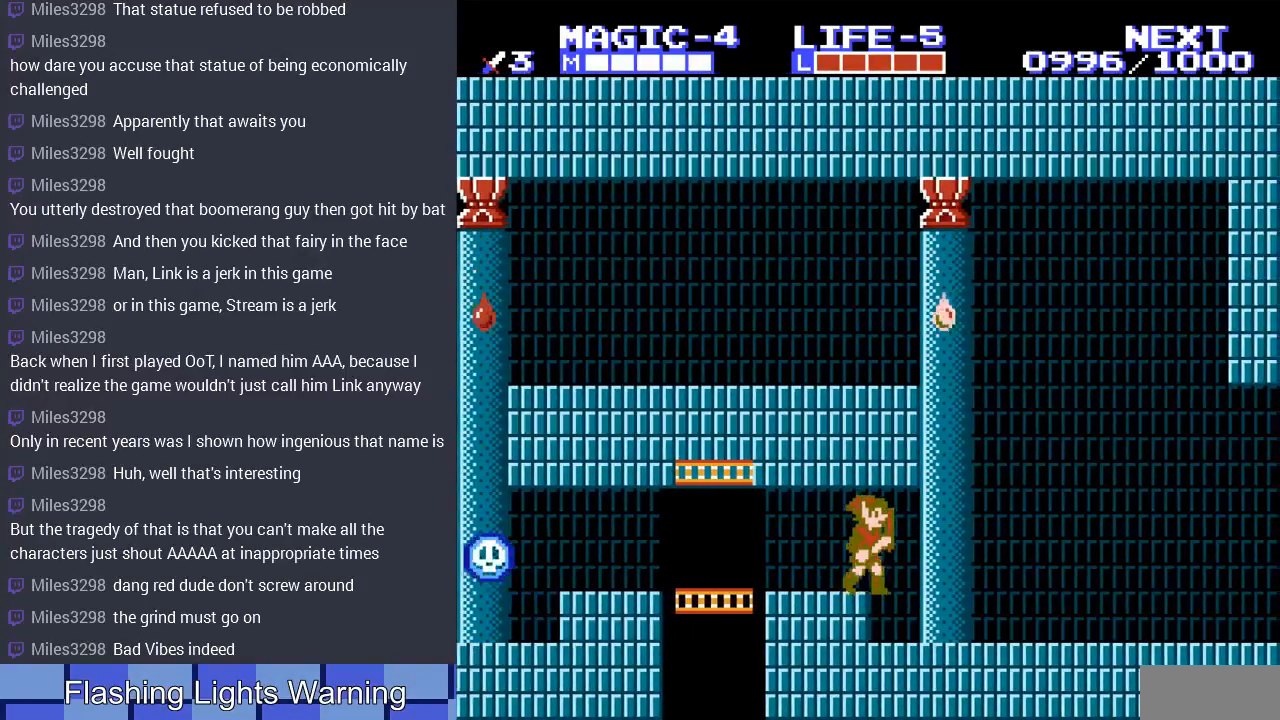
{"buttons": ["DPAD_RIGHT"], "events": []}
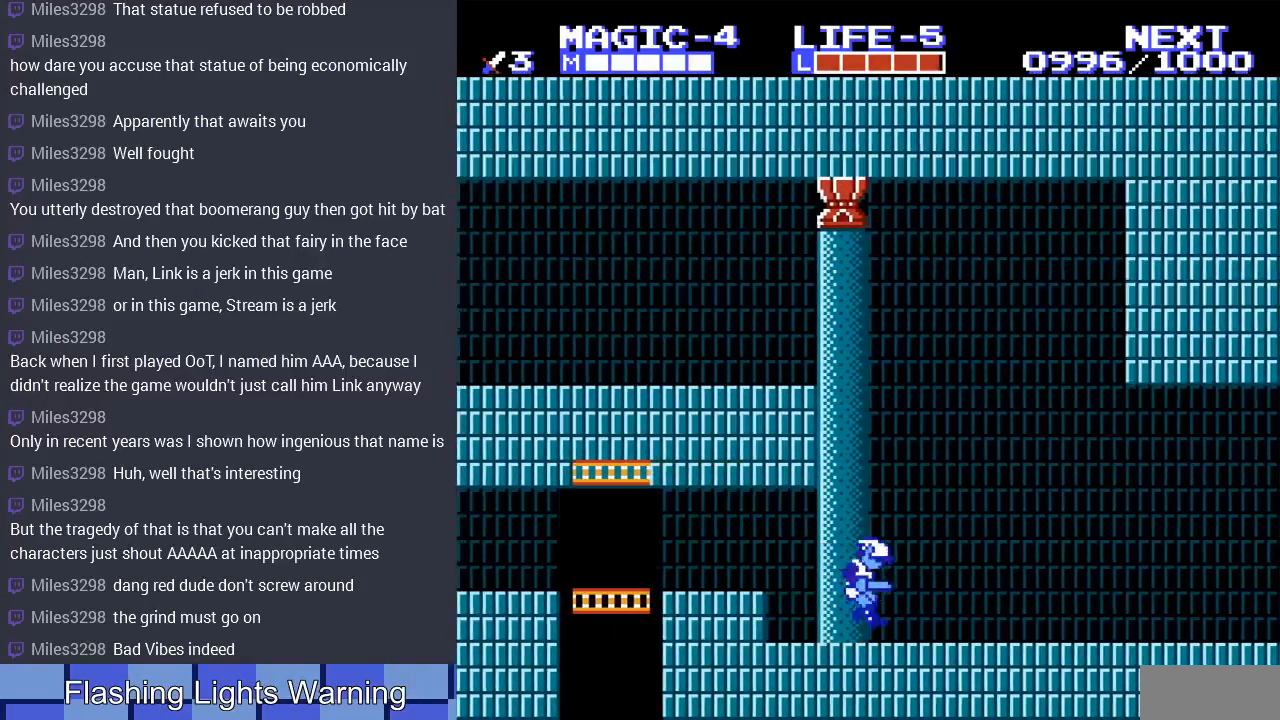
{"buttons": ["DPAD_LEFT"], "events": [[233, "DPAD_RIGHT", "up"], [467, "DPAD_LEFT", "down"]]}
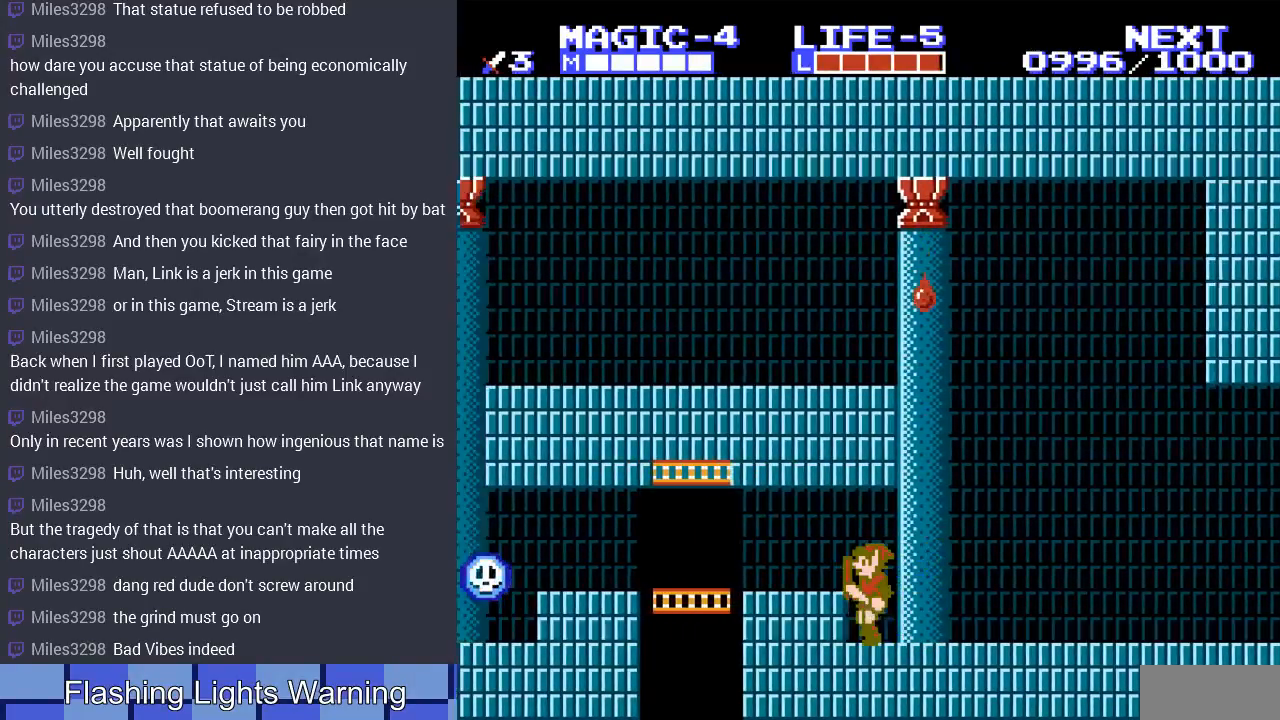
{"buttons": ["DPAD_LEFT"], "events": [[100, "A", "down"], [233, "A", "up"]]}
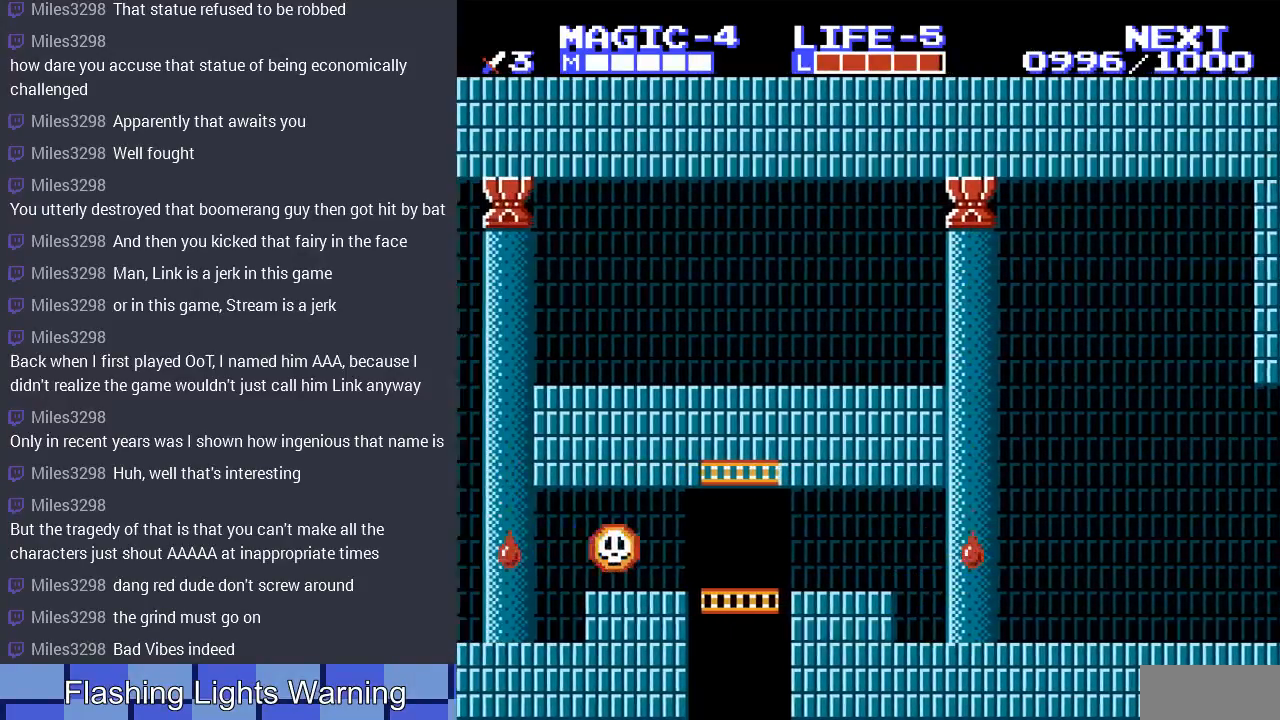
{"buttons": [], "events": [[267, "DPAD_LEFT", "up"], [400, "B", "down"], [500, "B", "up"]]}
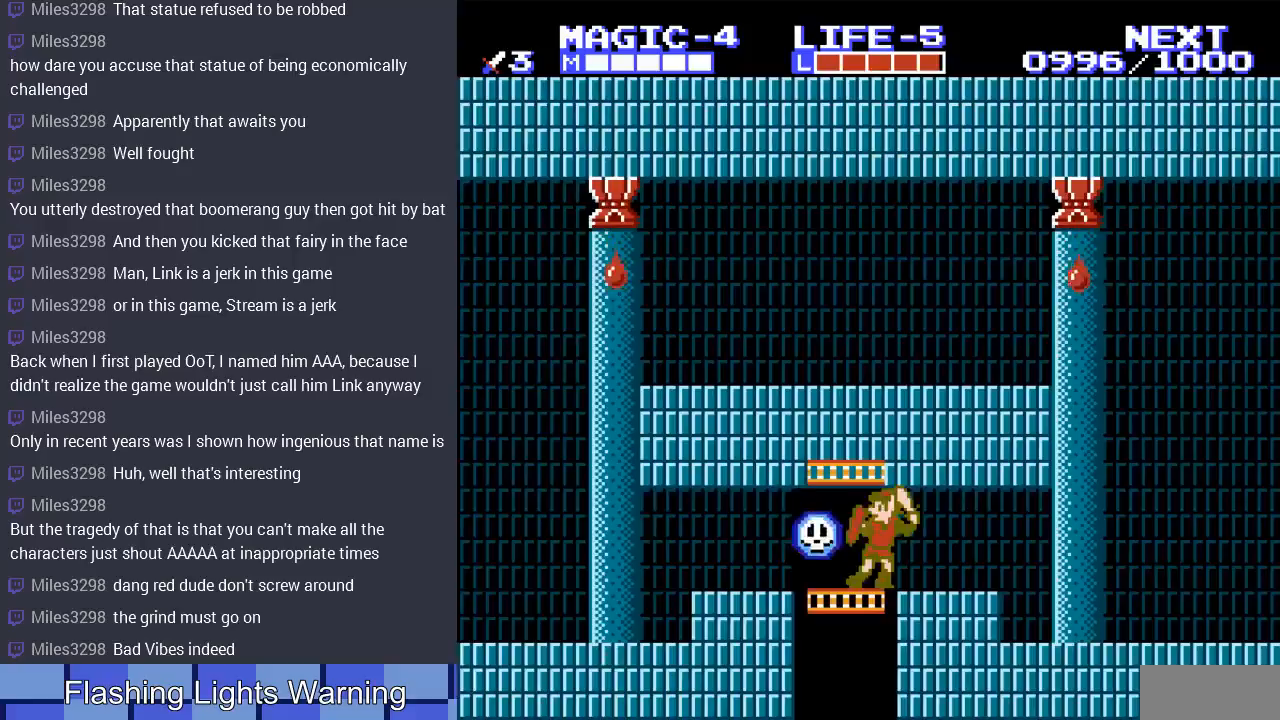
{"buttons": [], "events": [[67, "B", "down"], [167, "B", "up"], [233, "B", "down"], [333, "B", "up"]]}
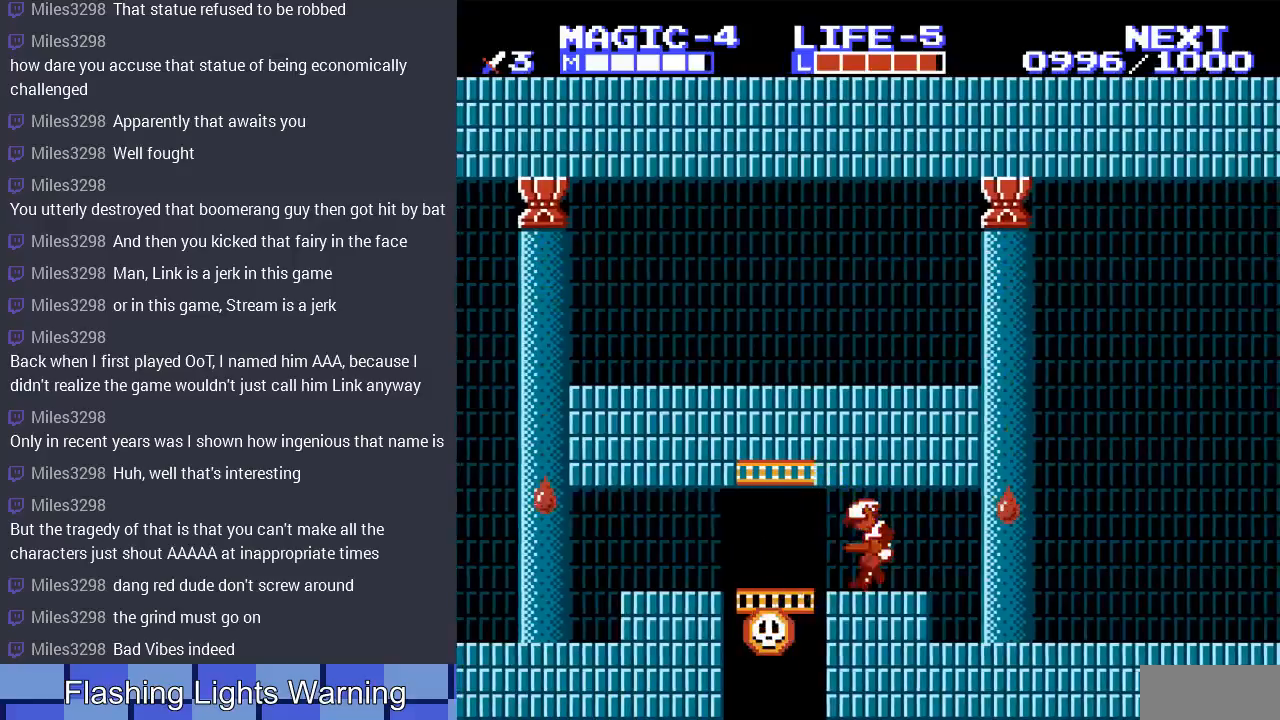
{"buttons": [], "events": [[67, "B", "down"], [167, "B", "up"], [267, "DPAD_LEFT", "down"], [433, "DPAD_LEFT", "up"]]}
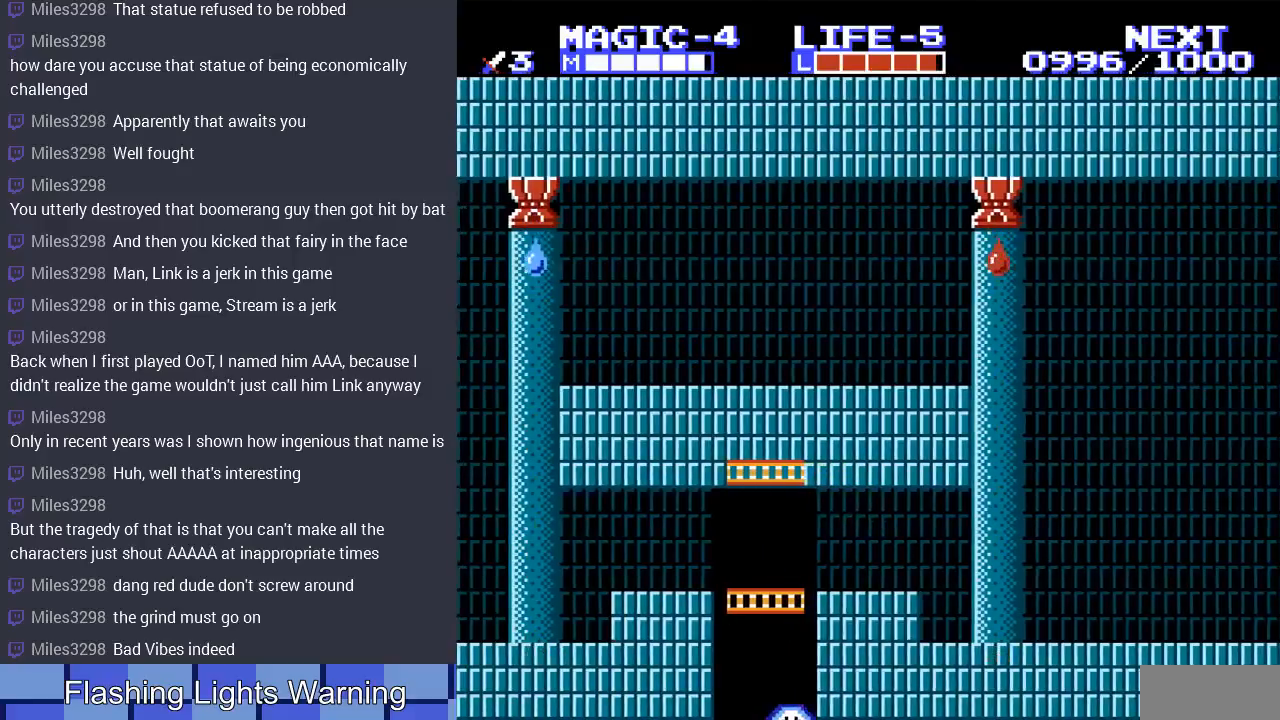
{"buttons": [], "events": []}
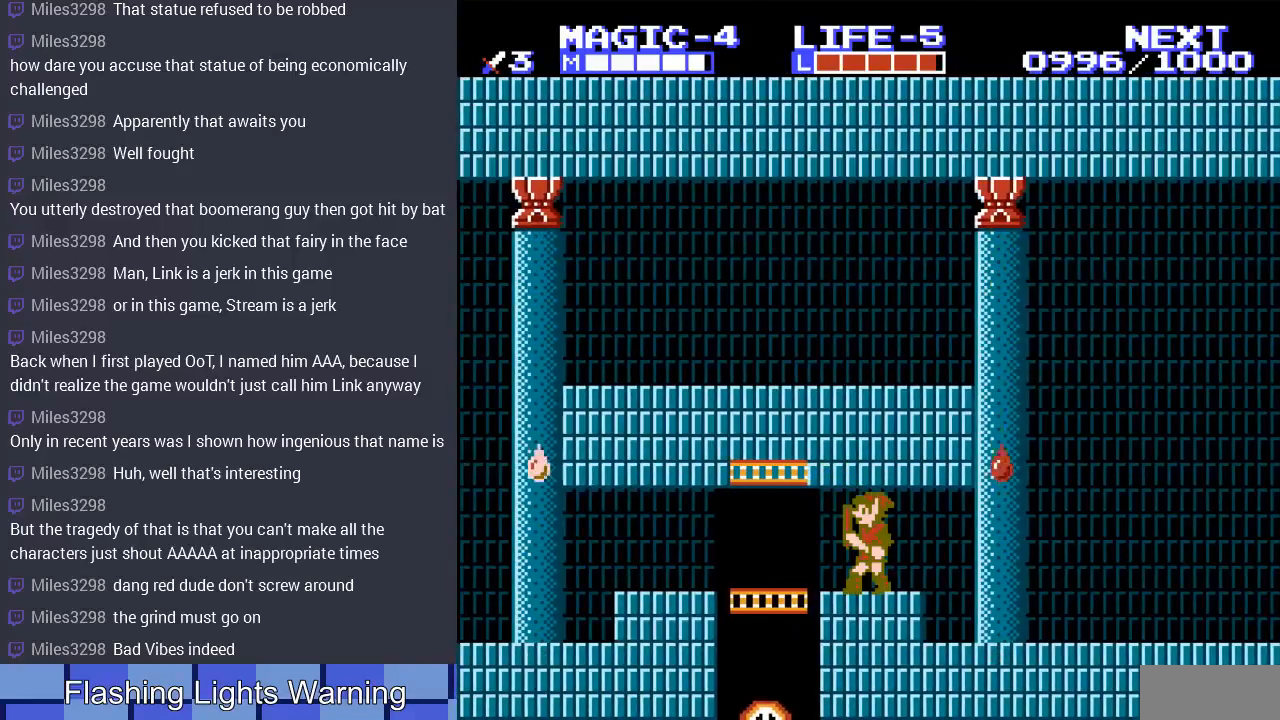
{"buttons": ["DPAD_LEFT"], "events": [[467, "DPAD_LEFT", "down"]]}
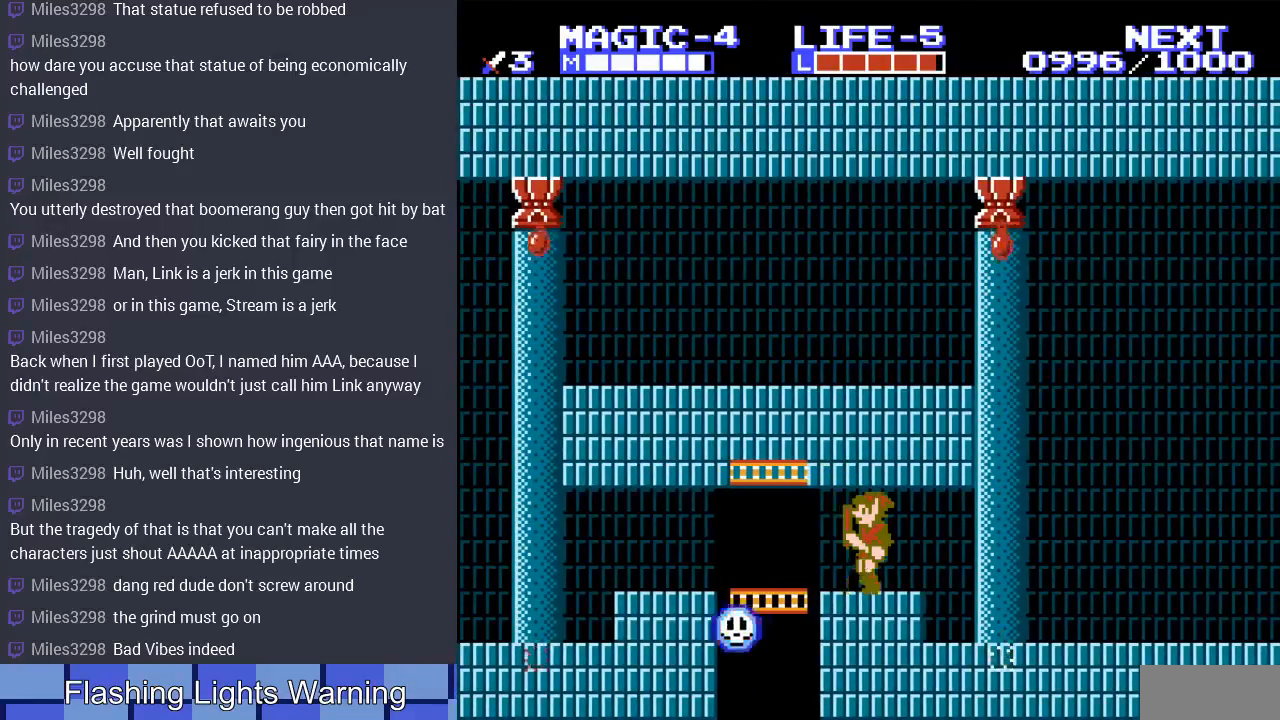
{"buttons": [], "events": [[267, "B", "down"], [267, "DPAD_LEFT", "up"], [367, "B", "up"], [433, "B", "down"], [500, "B", "up"]]}
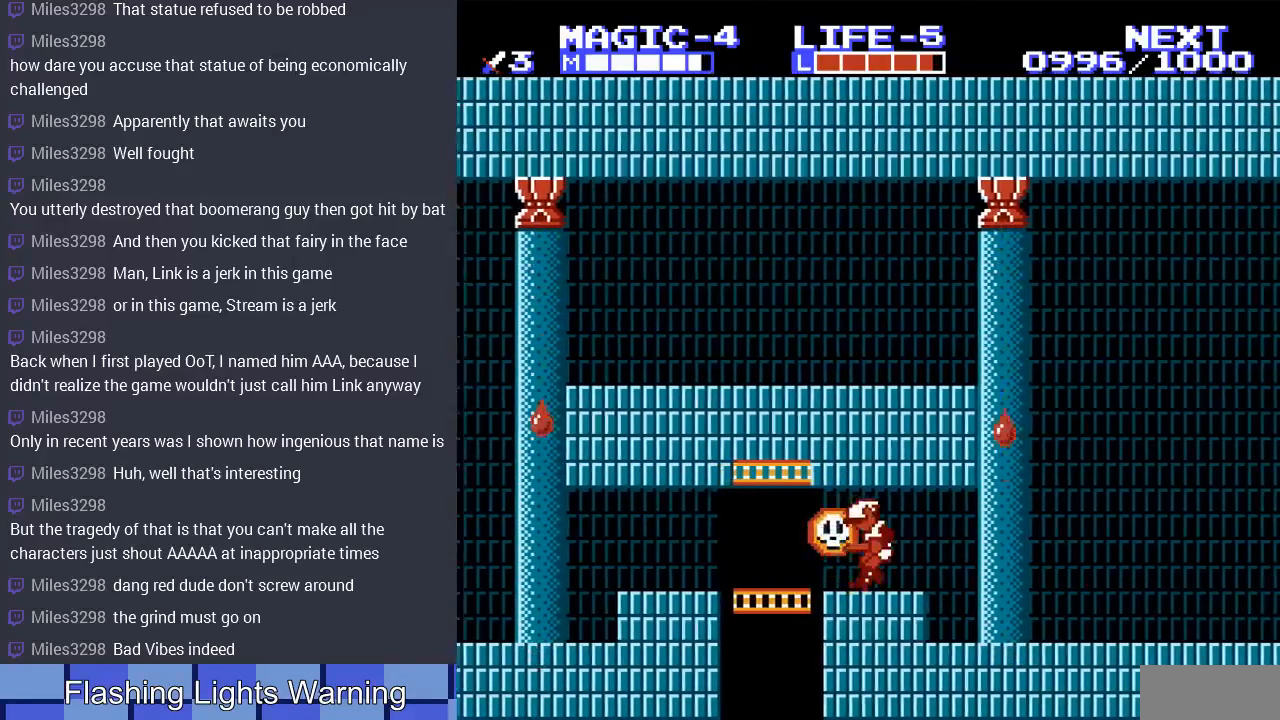
{"buttons": ["B"], "events": [[100, "B", "down"], [200, "B", "up"], [267, "B", "down"], [400, "B", "up"], [433, "B", "down"]]}
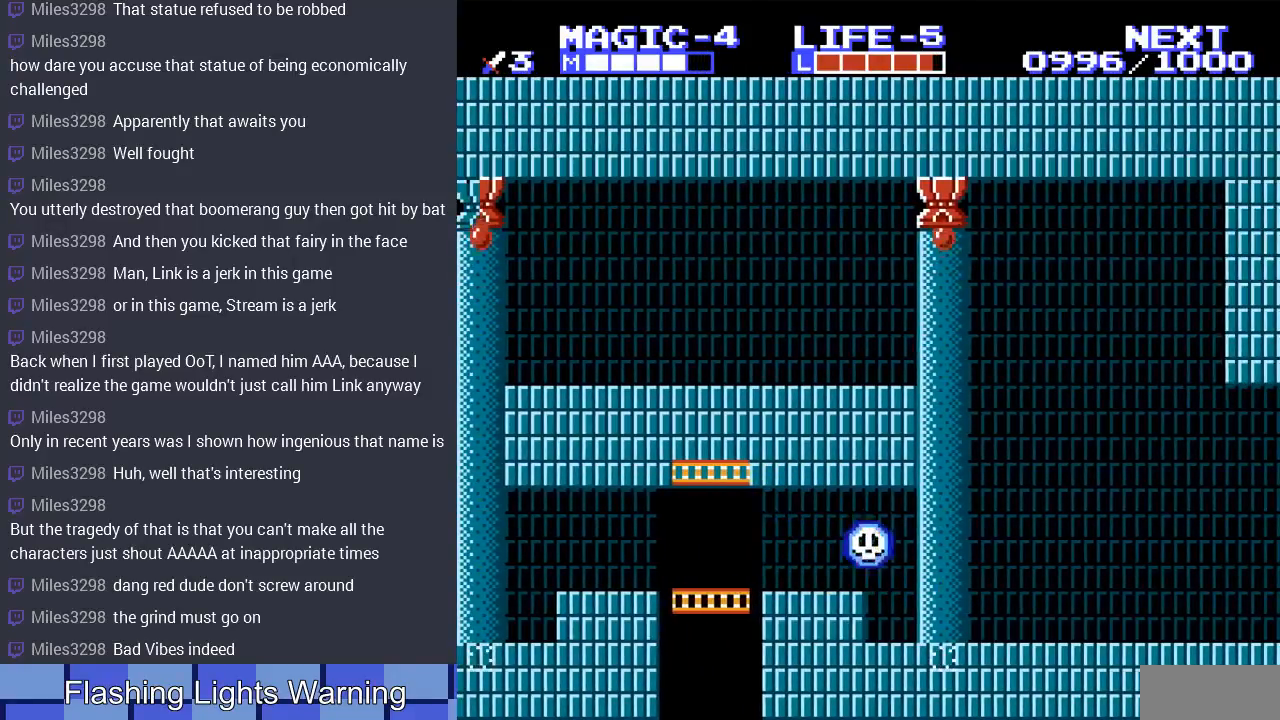
{"buttons": ["B"], "events": [[67, "B", "up"], [200, "DPAD_RIGHT", "down"], [300, "B", "down"], [333, "DPAD_RIGHT", "up"], [433, "B", "up"], [500, "B", "down"]]}
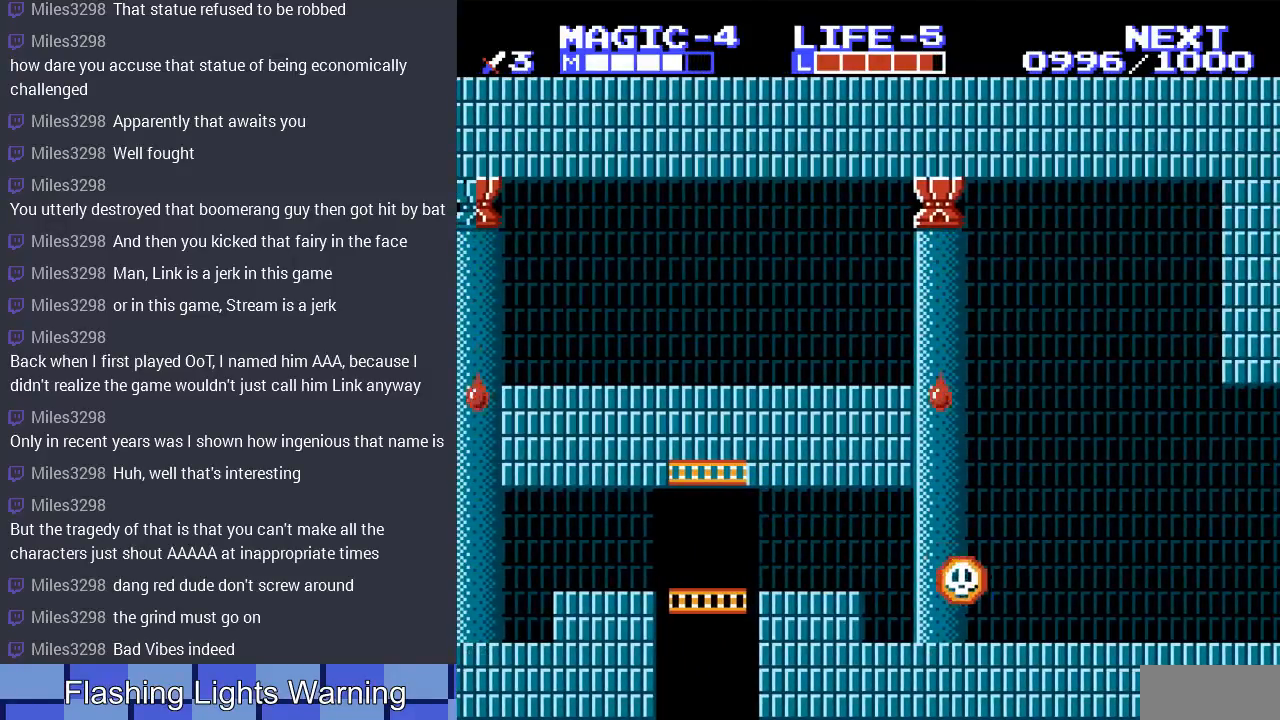
{"buttons": ["DPAD_RIGHT"], "events": [[67, "DPAD_RIGHT", "down"], [100, "B", "up"], [267, "DPAD_RIGHT", "up"], [467, "DPAD_RIGHT", "down"]]}
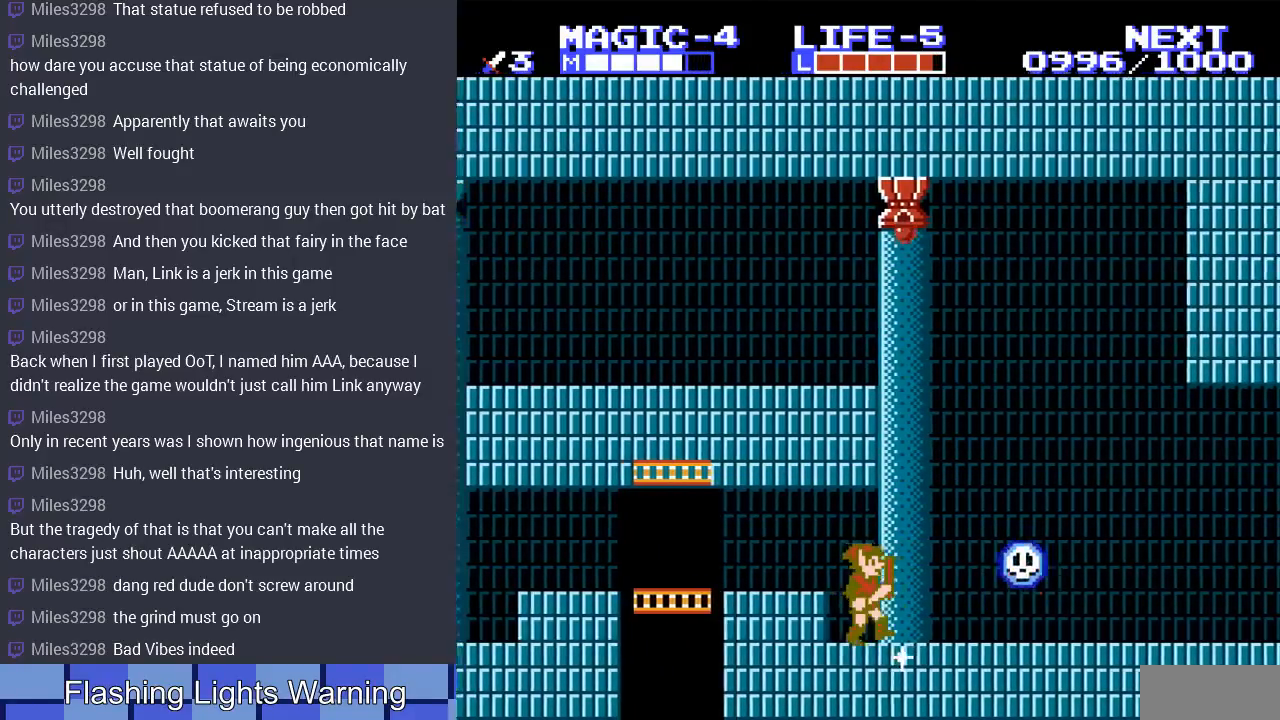
{"buttons": ["DPAD_RIGHT"], "events": []}
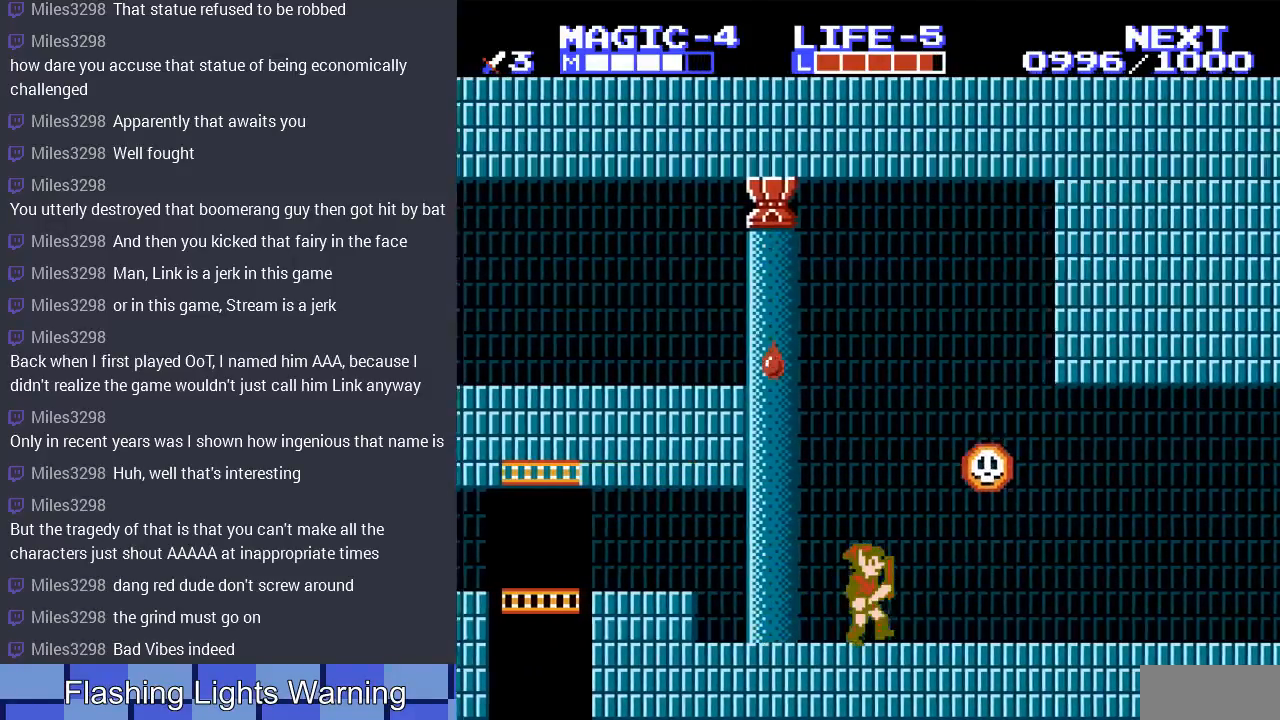
{"buttons": [], "events": [[133, "DPAD_RIGHT", "up"]]}
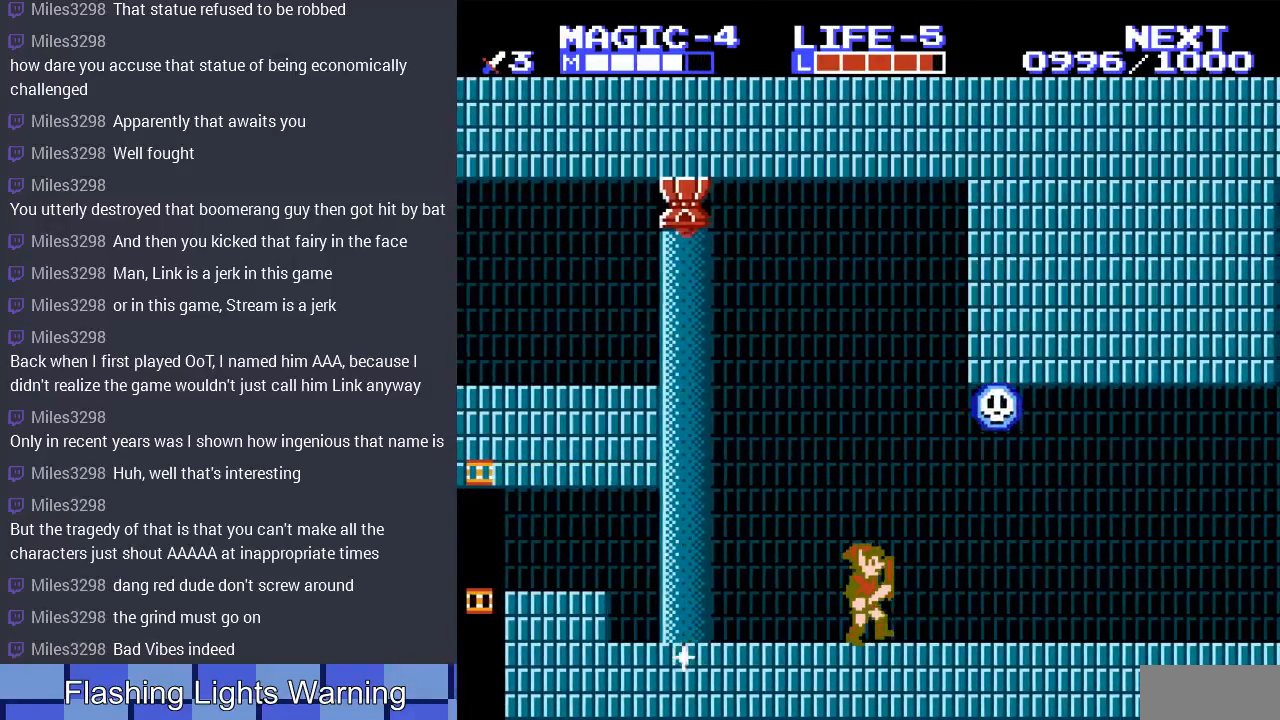
{"buttons": ["DPAD_RIGHT"], "events": [[333, "DPAD_RIGHT", "down"]]}
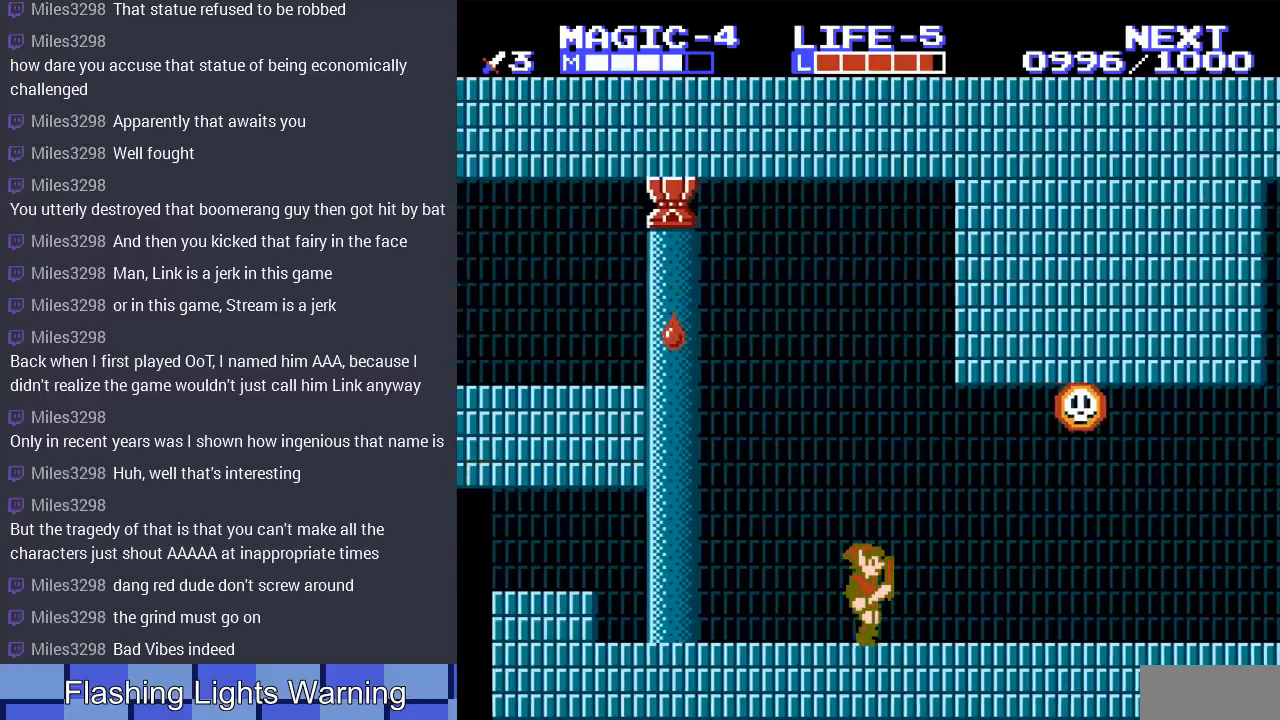
{"buttons": [], "events": [[500, "DPAD_RIGHT", "up"]]}
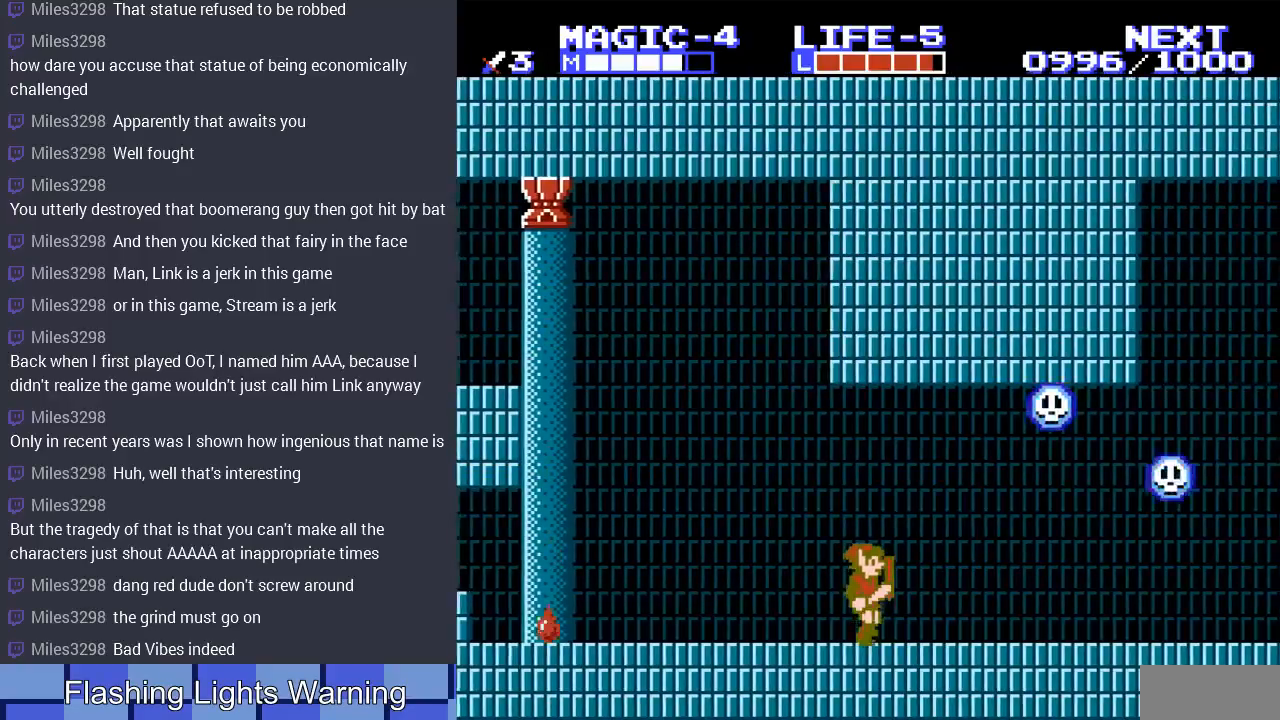
{"buttons": [], "events": []}
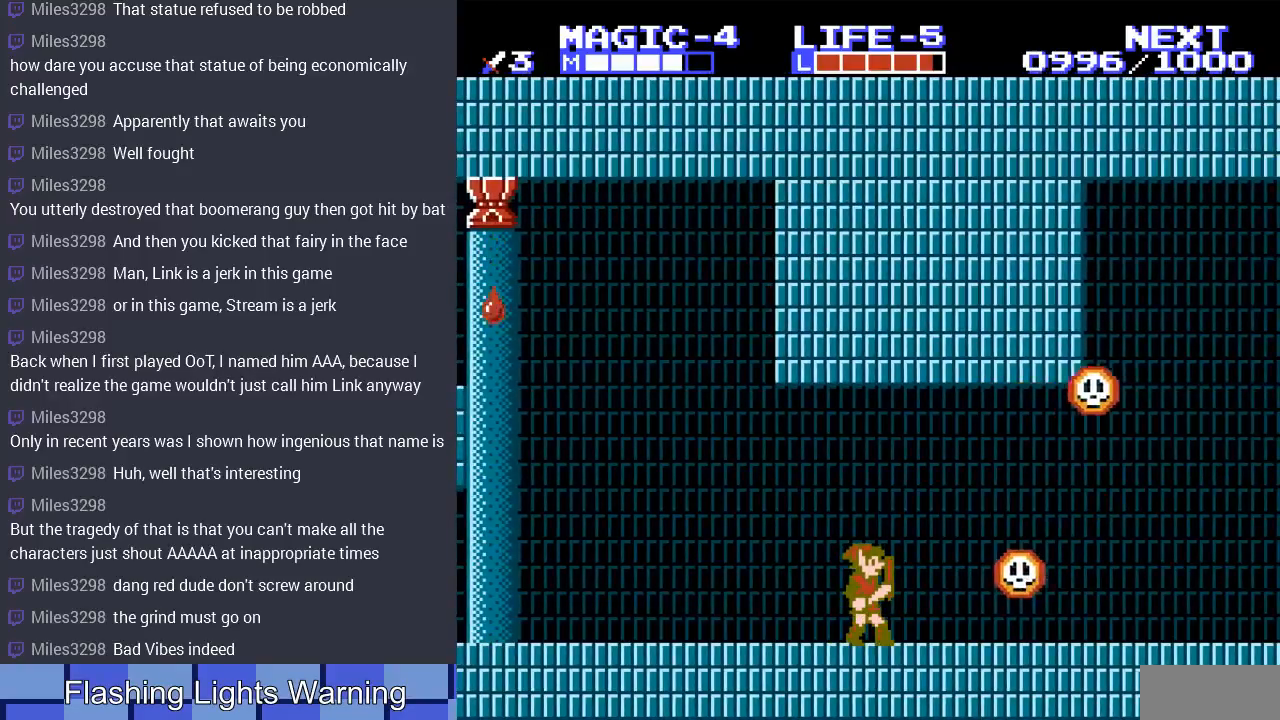
{"buttons": ["B"], "events": [[267, "B", "down"], [367, "B", "up"], [433, "B", "down"]]}
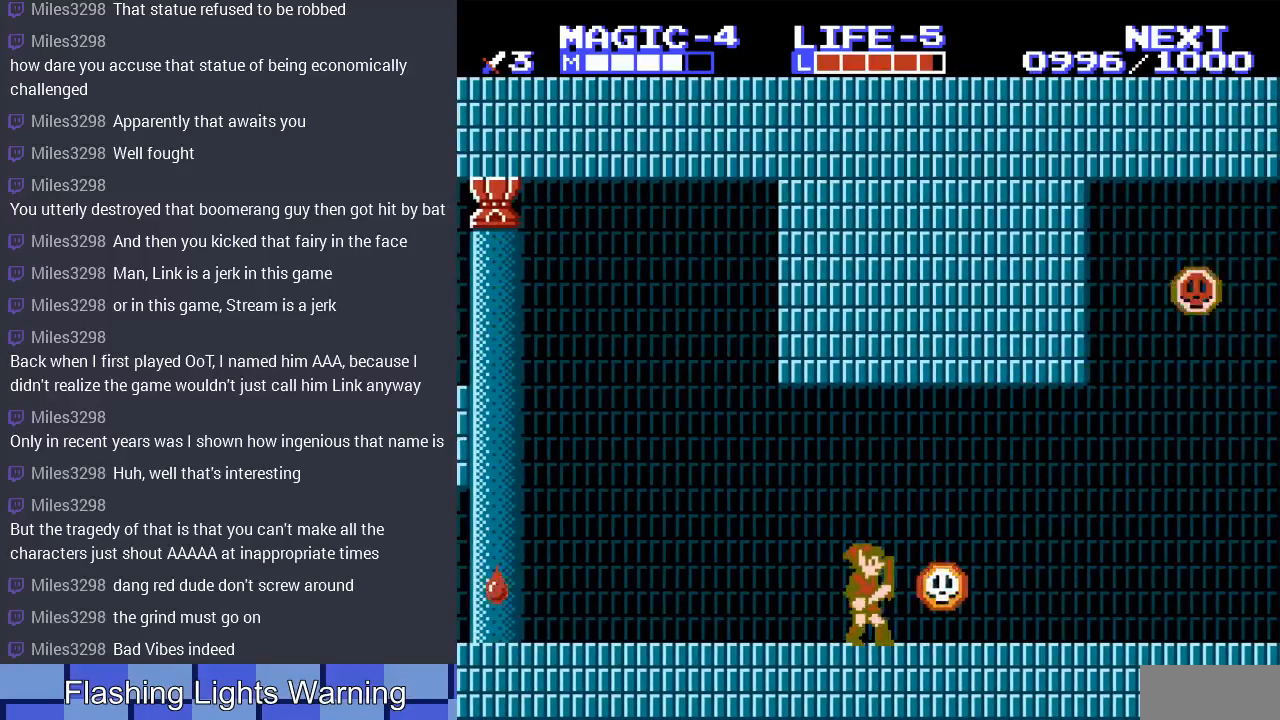
{"buttons": ["B", "DPAD_RIGHT"], "events": [[33, "B", "up"], [100, "B", "down"], [200, "B", "up"], [267, "B", "down"], [367, "B", "up"], [433, "B", "down"], [500, "DPAD_RIGHT", "down"]]}
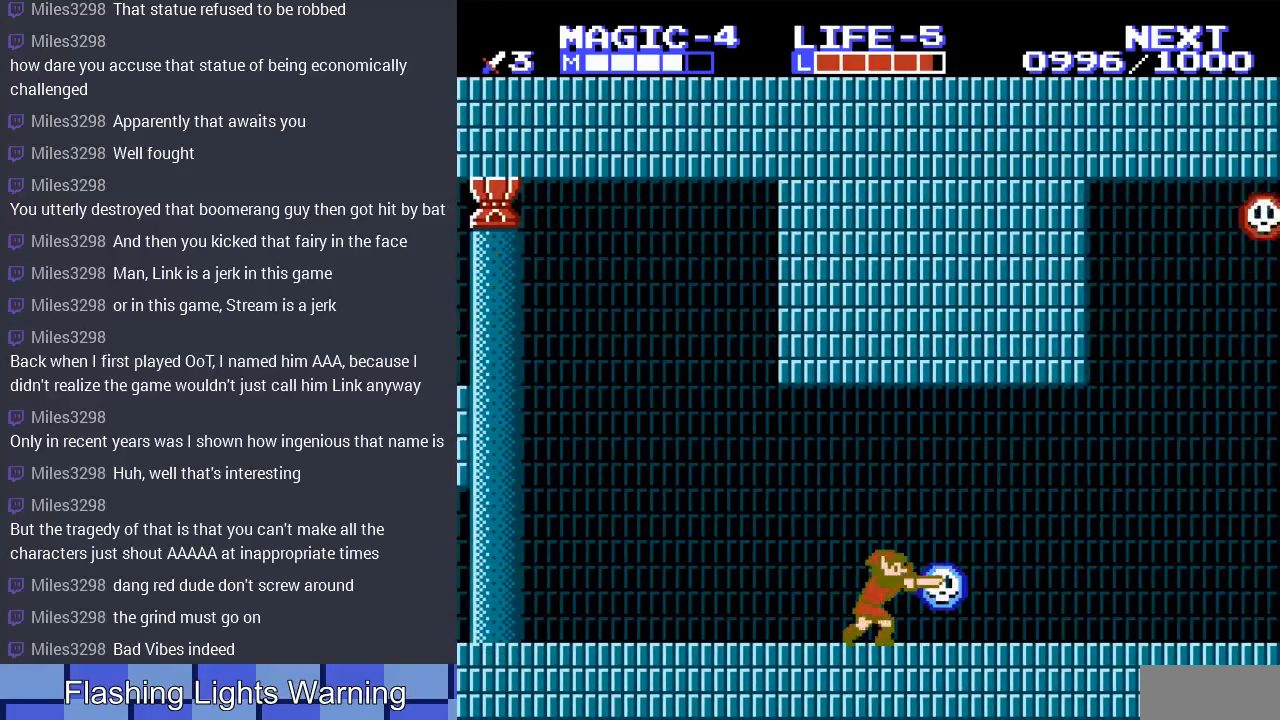
{"buttons": ["B"], "events": [[33, "B", "up"], [100, "B", "down"], [133, "DPAD_RIGHT", "up"], [200, "B", "up"], [300, "B", "down"], [367, "B", "up"], [467, "B", "down"]]}
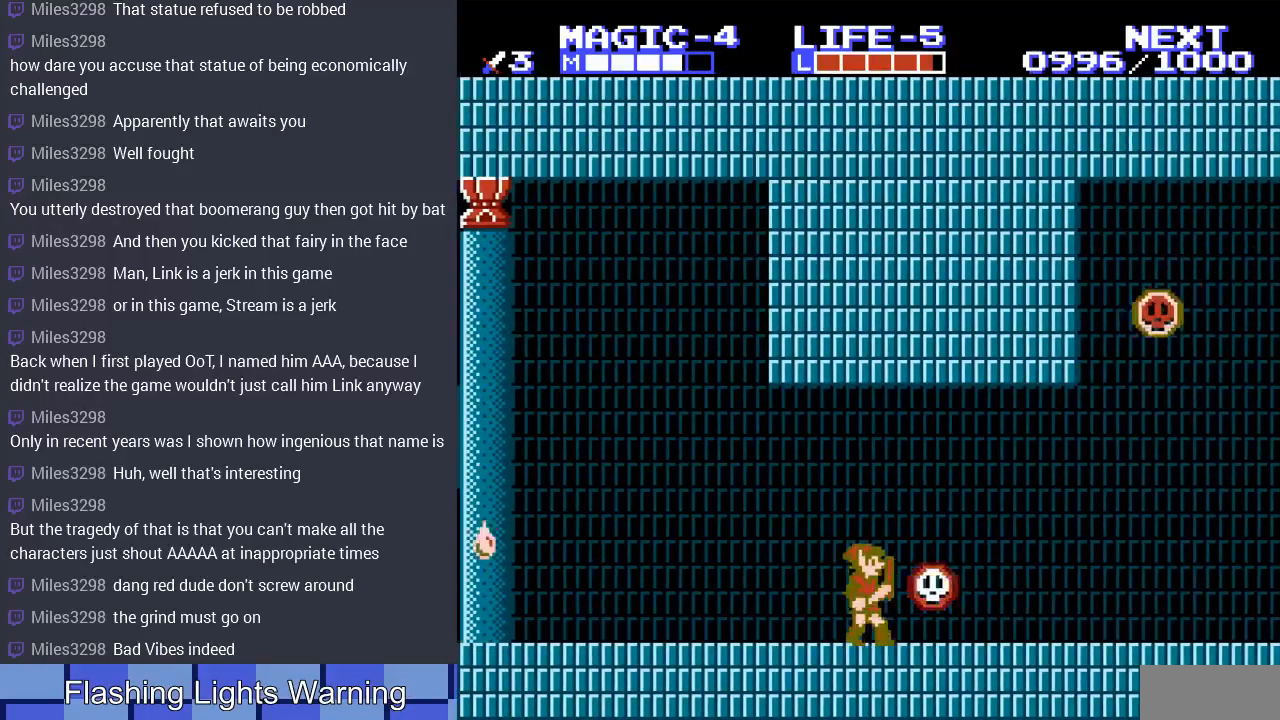
{"buttons": ["B", "DPAD_RIGHT"], "events": [[67, "B", "up"], [133, "B", "down"], [233, "B", "up"], [333, "B", "down"], [400, "B", "up"], [467, "DPAD_RIGHT", "down"], [500, "B", "down"]]}
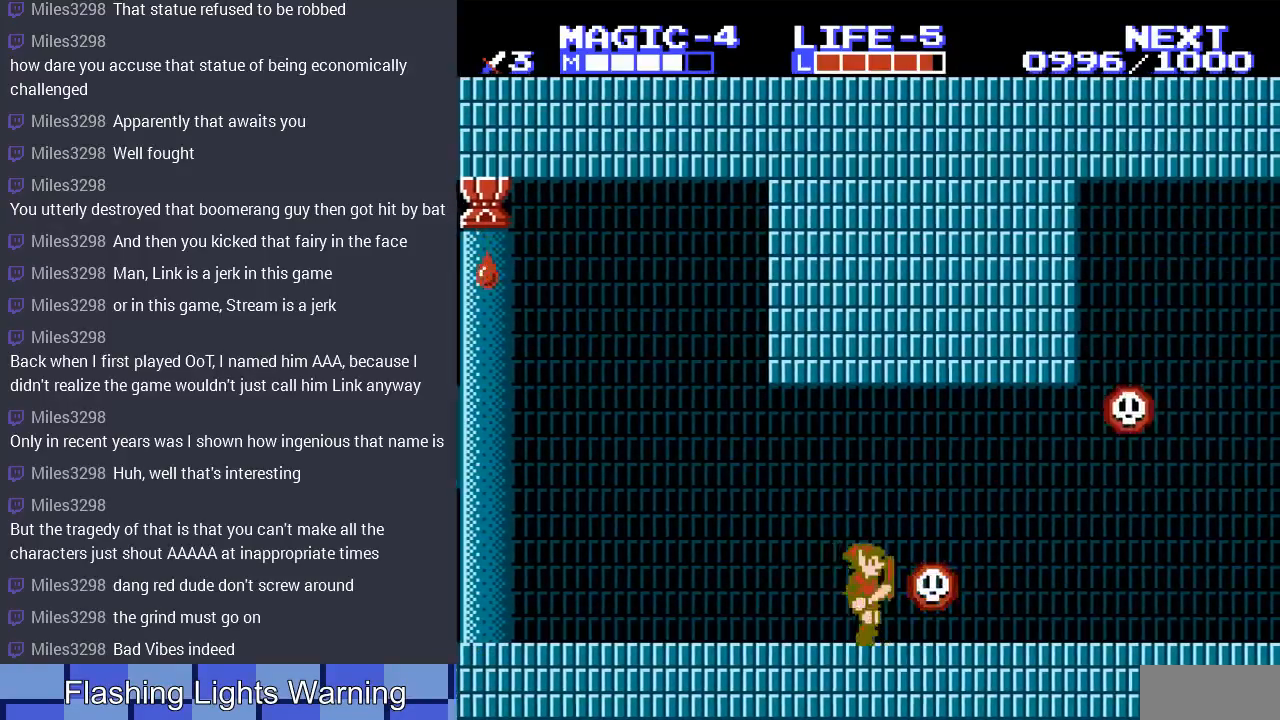
{"buttons": [], "events": [[67, "DPAD_RIGHT", "up"], [100, "B", "up"], [167, "B", "down"], [300, "B", "up"], [367, "B", "down"], [467, "B", "up"]]}
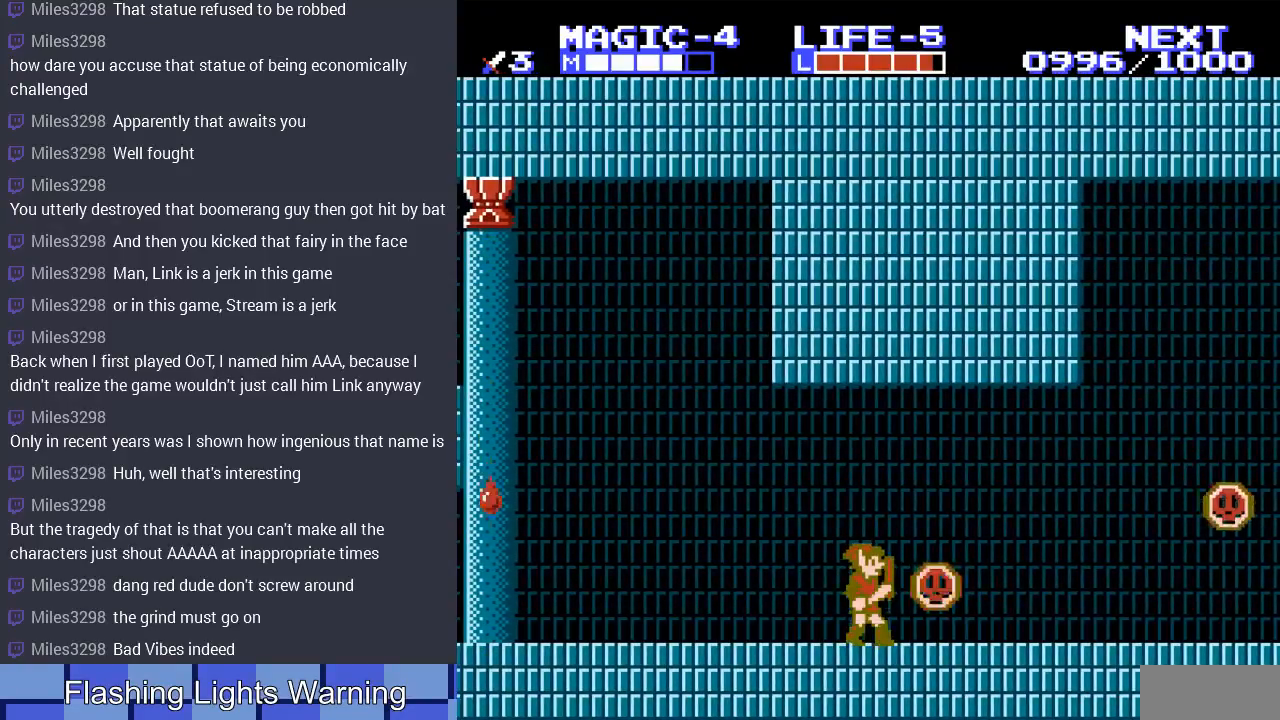
{"buttons": [], "events": [[33, "B", "down"], [133, "B", "up"], [200, "B", "down"], [333, "B", "up"], [400, "B", "down"], [500, "B", "up"]]}
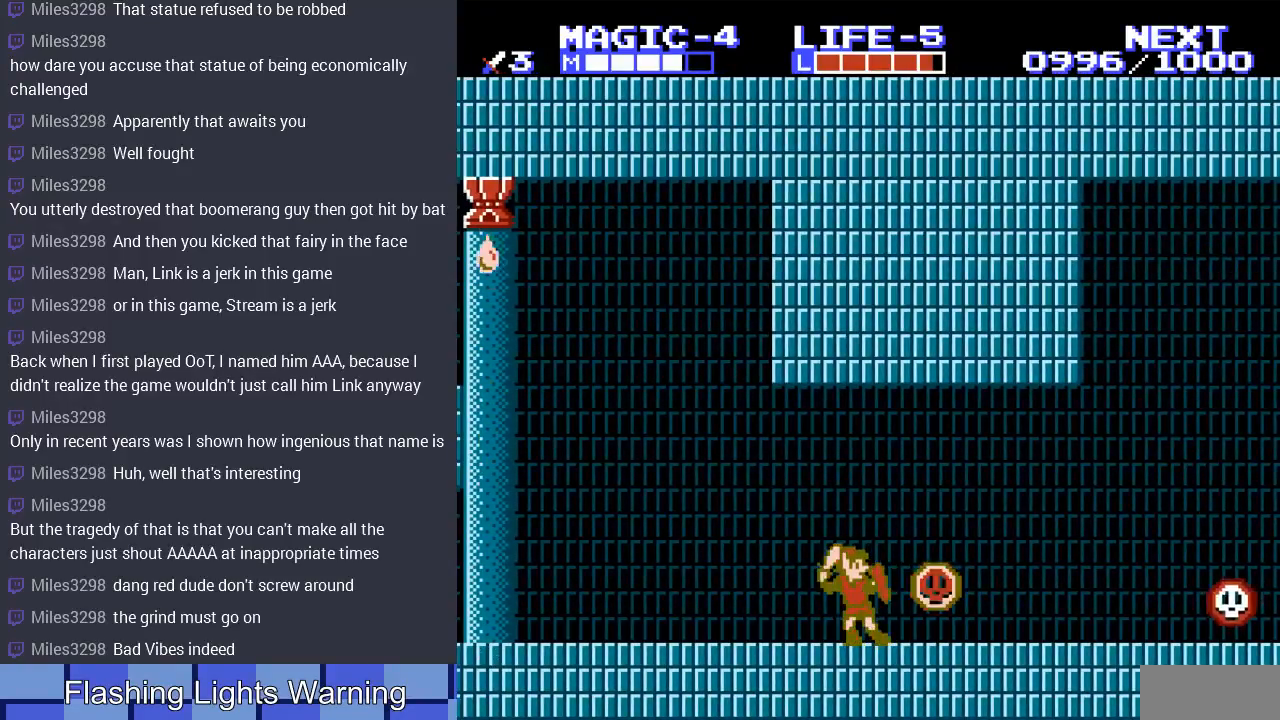
{"buttons": ["B"], "events": [[67, "B", "down"], [167, "B", "up"], [267, "B", "down"], [300, "DPAD_RIGHT", "down"], [333, "B", "up"], [400, "DPAD_RIGHT", "up"], [433, "B", "down"]]}